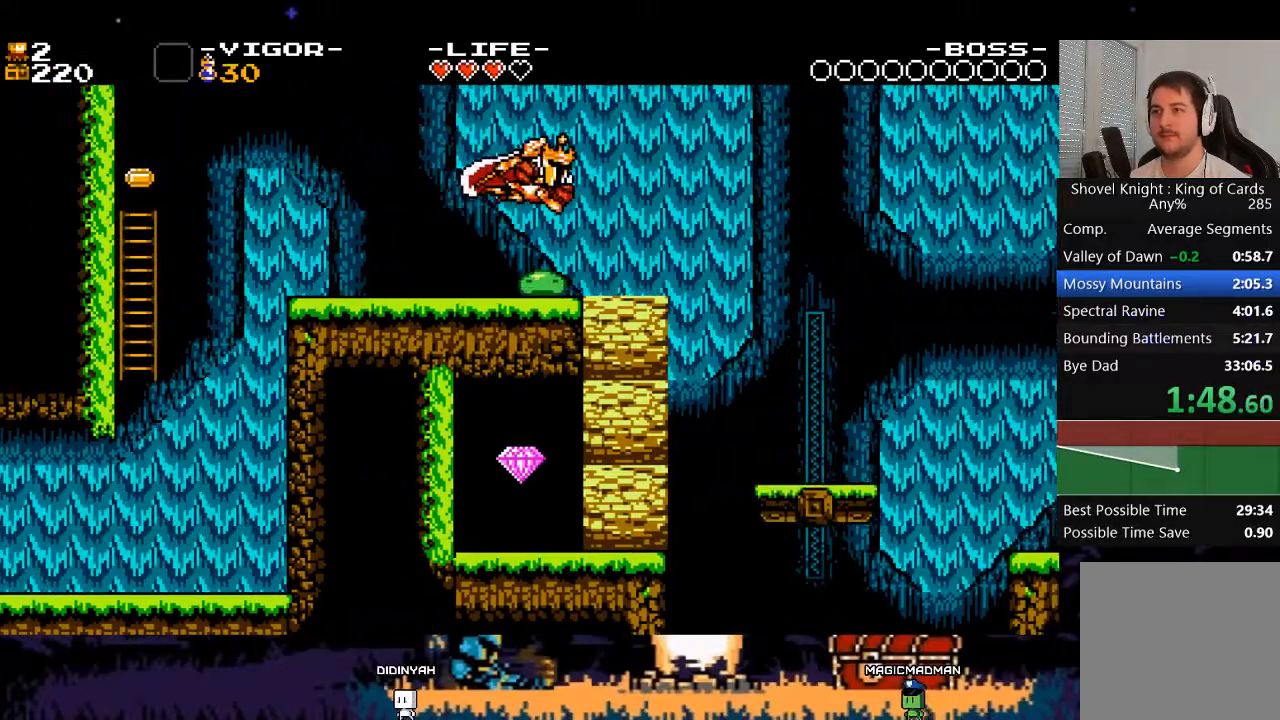
Gameplay with a controller (Xbox layout); each line is a JSON object with the inputs held at the frame after it. "events" lists button and stick changes between this image and that frame as [ms after this image, input, new state], when the widget could be followed in between. Not read: L3 R3 left_stick right_stick.
{"buttons": ["A", "X", "DPAD_RIGHT"], "events": [[167, "X", "up"], [300, "A", "down"], [467, "X", "down"]]}
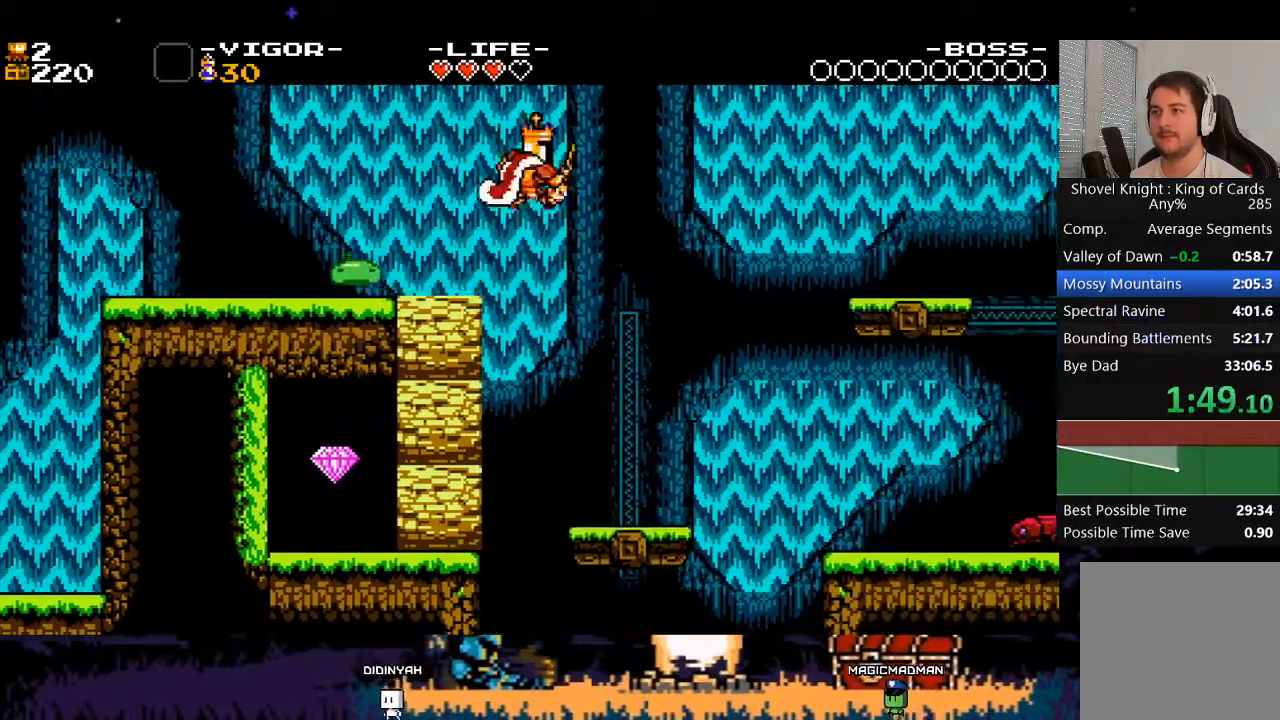
{"buttons": ["X", "DPAD_RIGHT"], "events": [[167, "A", "up"], [167, "X", "up"], [300, "X", "down"]]}
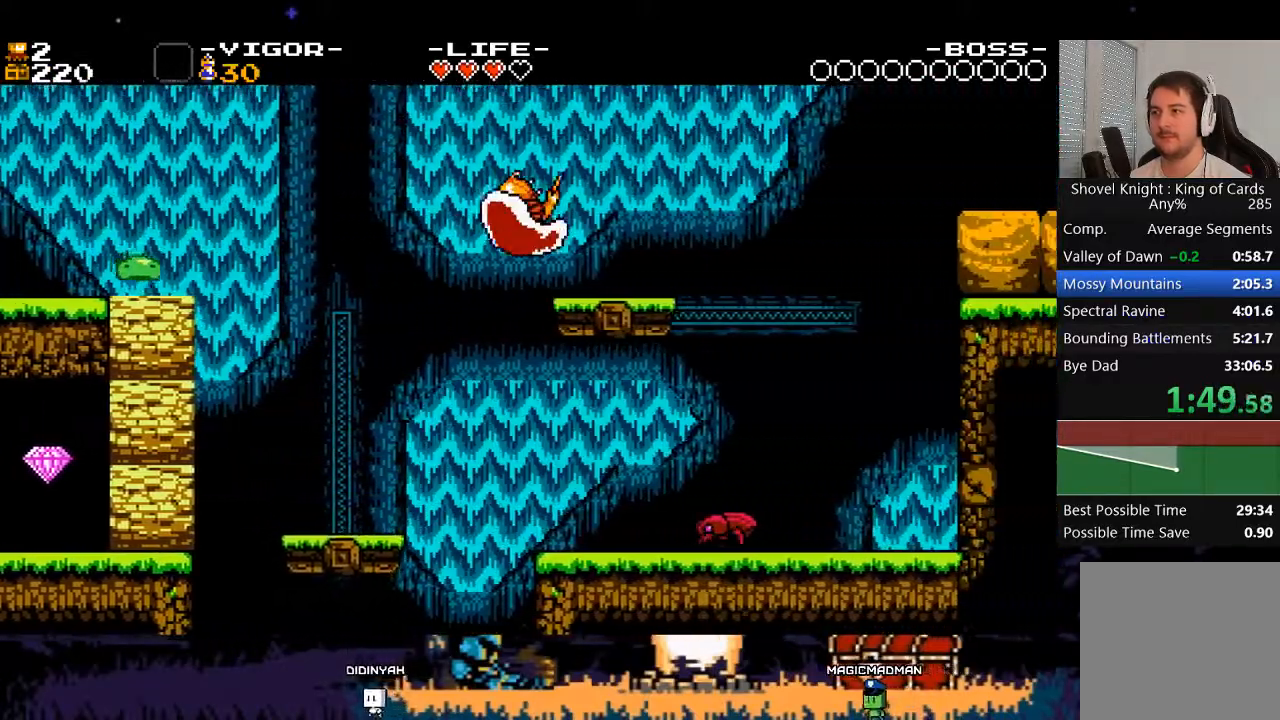
{"buttons": ["A", "X", "DPAD_RIGHT"], "events": [[33, "X", "up"], [300, "A", "down"], [500, "X", "down"]]}
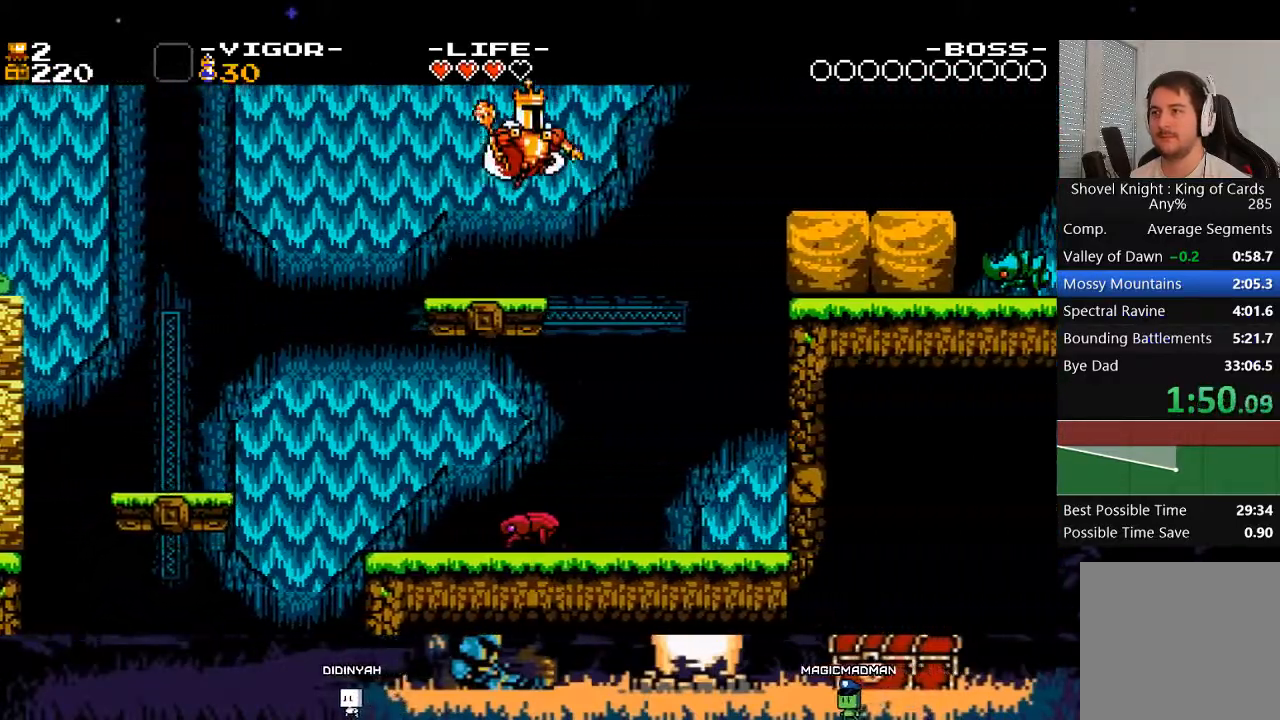
{"buttons": ["DPAD_RIGHT"], "events": [[200, "A", "up"], [200, "X", "up"], [333, "X", "down"], [500, "X", "up"]]}
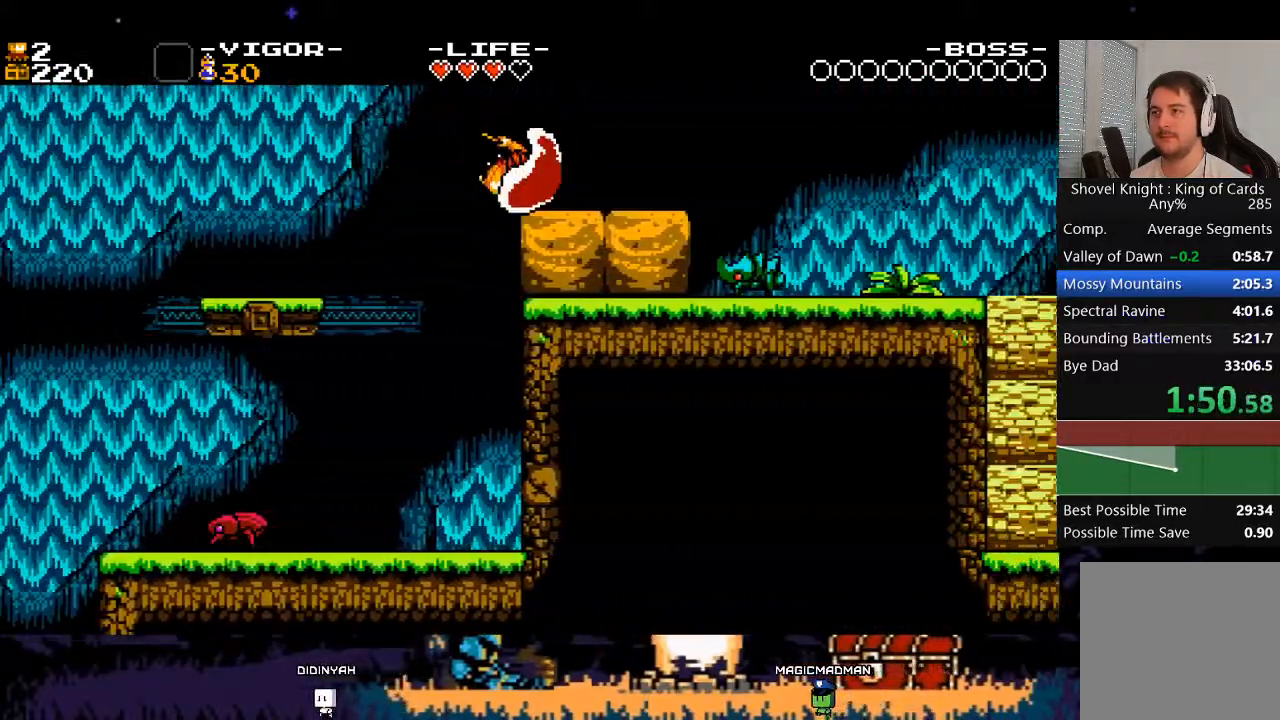
{"buttons": ["X", "DPAD_RIGHT"], "events": [[100, "A", "down"], [100, "X", "down"], [300, "A", "up"], [333, "X", "up"], [400, "X", "down"]]}
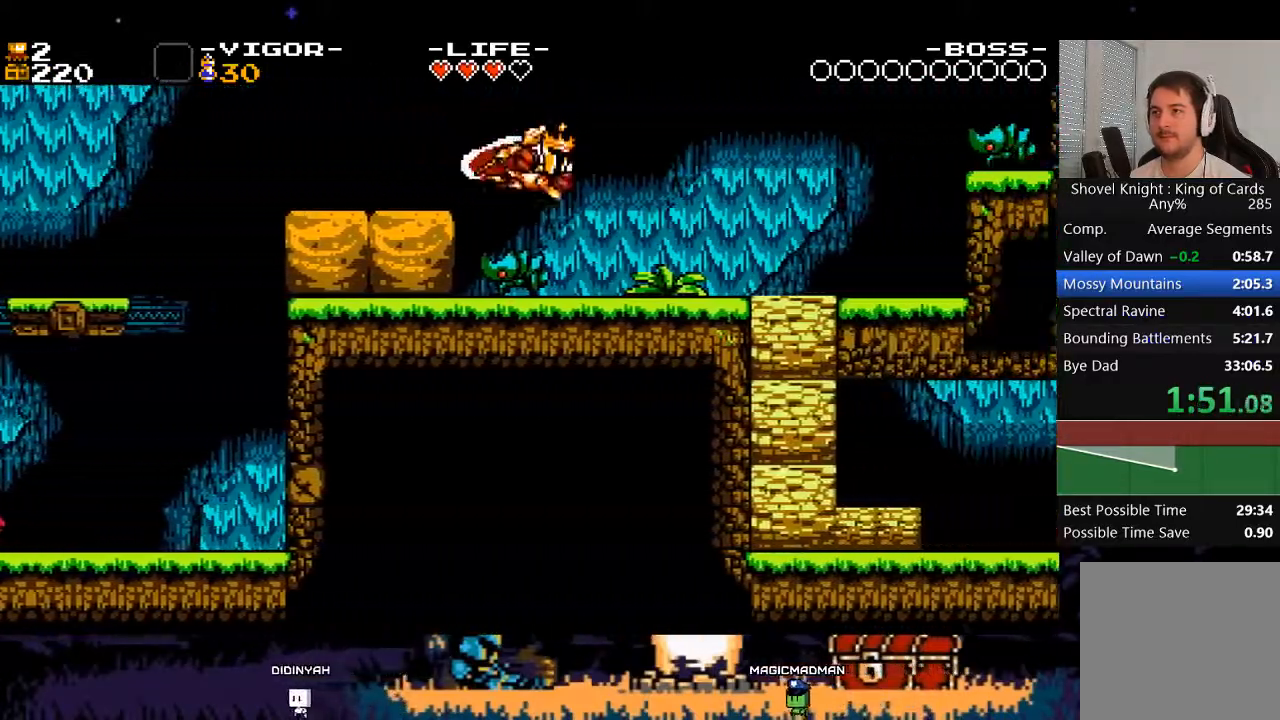
{"buttons": ["DPAD_RIGHT"], "events": [[67, "X", "up"], [167, "DPAD_LEFT", "down"], [167, "DPAD_RIGHT", "up"], [267, "X", "down"], [333, "DPAD_LEFT", "up"], [333, "X", "up"], [433, "DPAD_RIGHT", "down"]]}
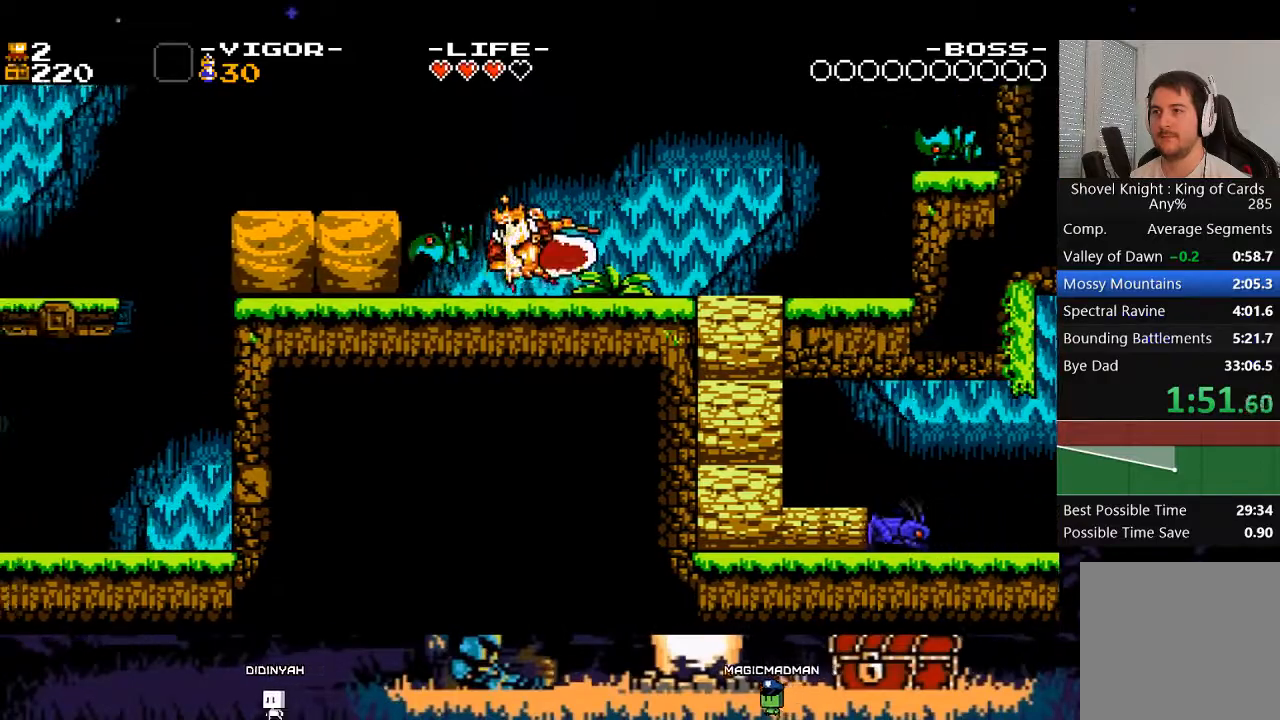
{"buttons": ["DPAD_RIGHT"], "events": []}
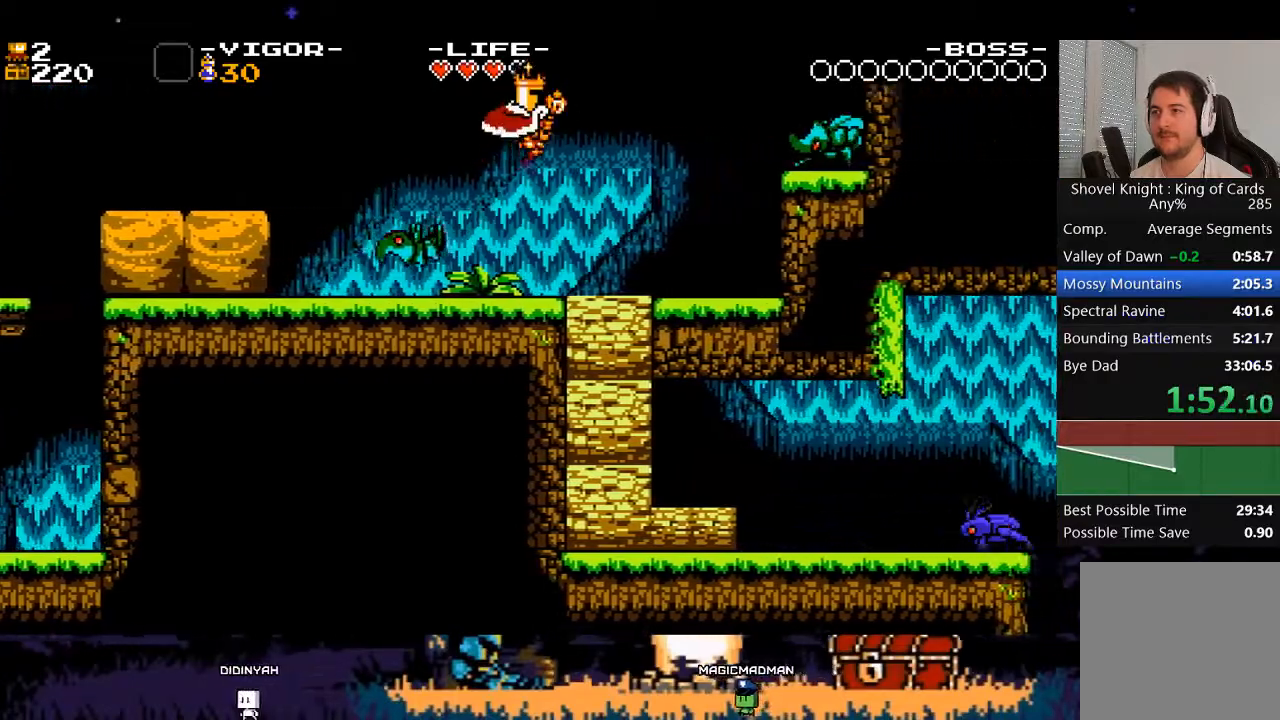
{"buttons": ["DPAD_RIGHT"], "events": []}
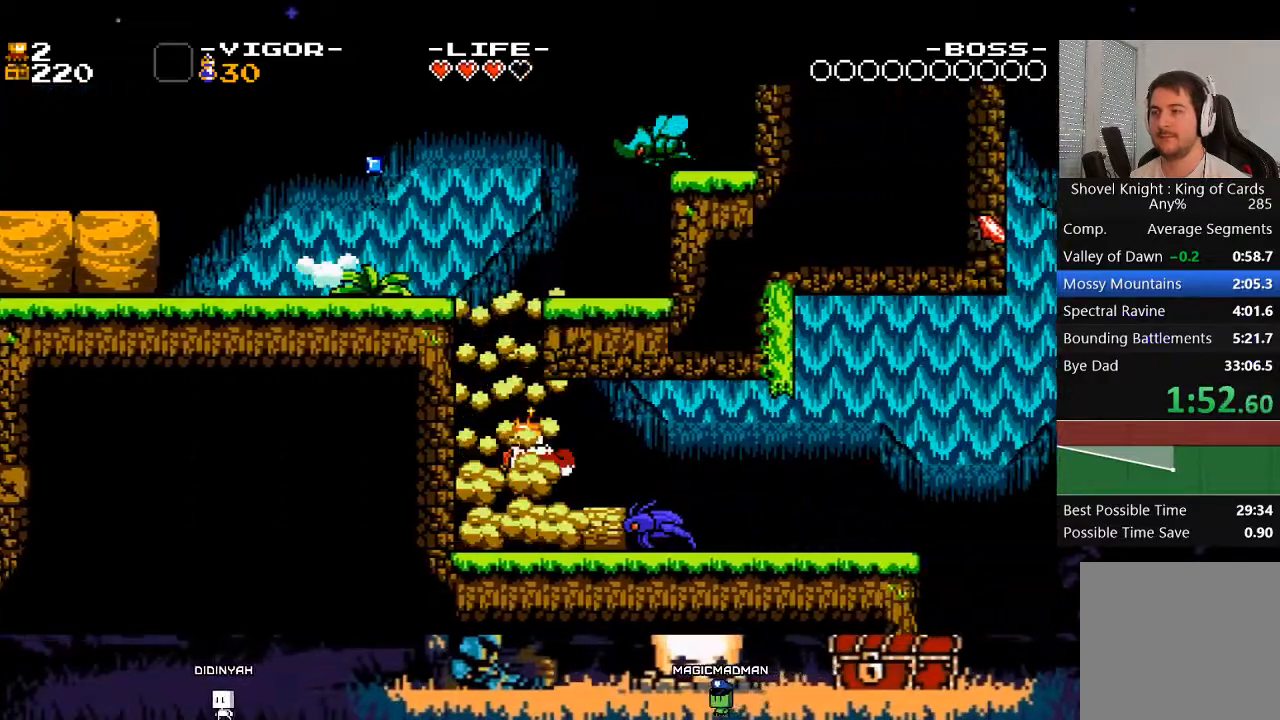
{"buttons": ["DPAD_RIGHT"], "events": [[100, "A", "down"], [200, "X", "down"], [400, "A", "up"], [400, "X", "up"]]}
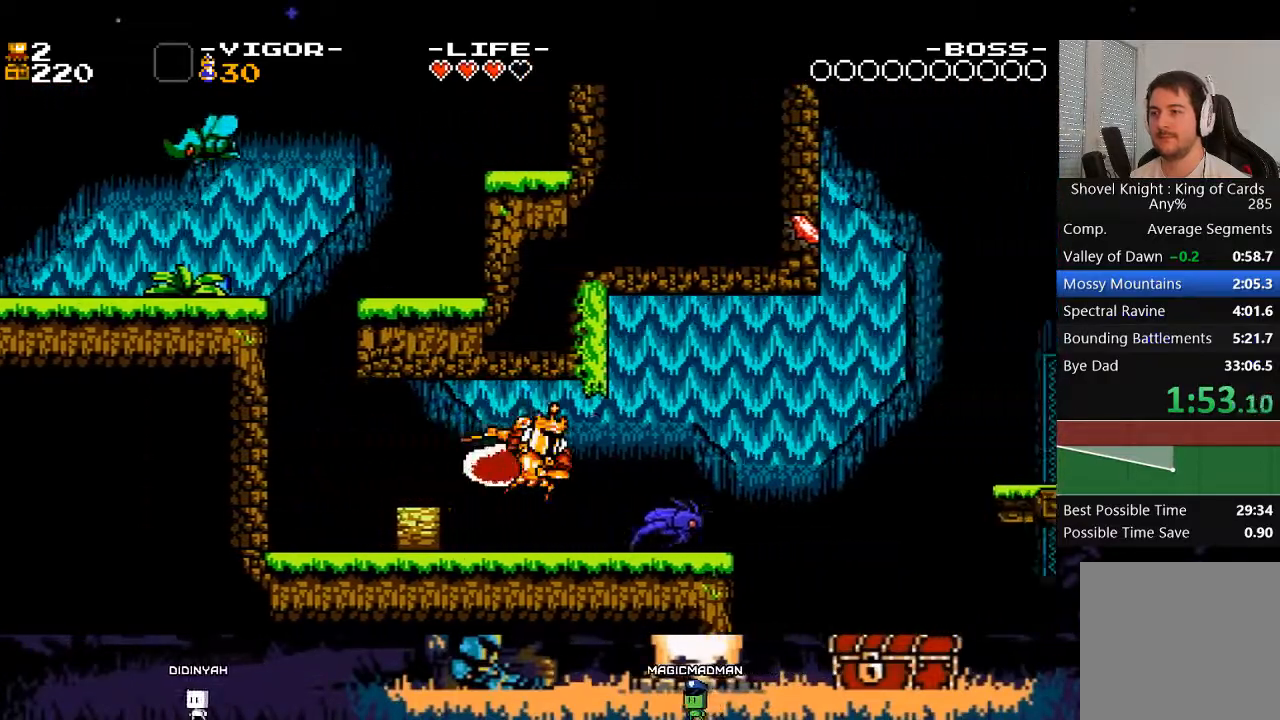
{"buttons": ["A", "X", "DPAD_RIGHT"], "events": [[33, "X", "down"], [233, "X", "up"], [333, "A", "down"], [400, "X", "down"]]}
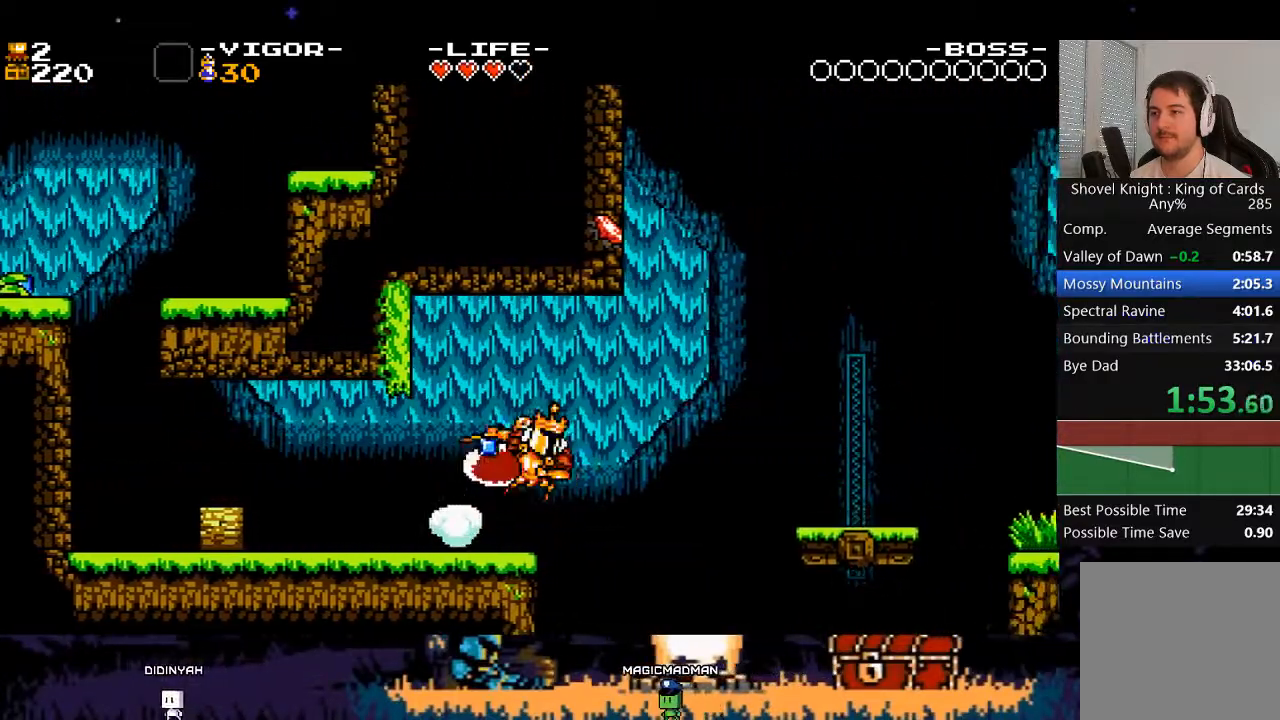
{"buttons": ["DPAD_RIGHT"], "events": [[133, "A", "up"], [133, "X", "up"], [267, "X", "down"], [433, "X", "up"]]}
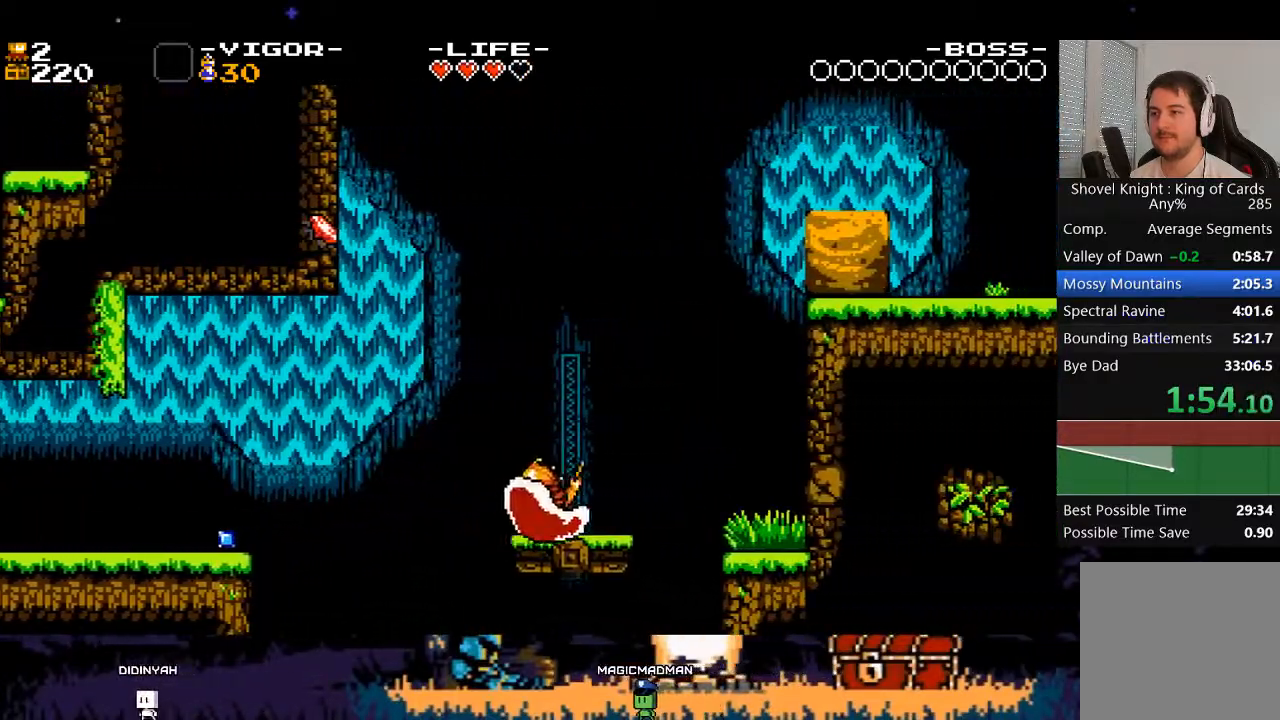
{"buttons": ["X", "DPAD_RIGHT"], "events": [[33, "A", "down"], [33, "X", "down"], [233, "A", "up"], [267, "X", "up"], [400, "X", "down"]]}
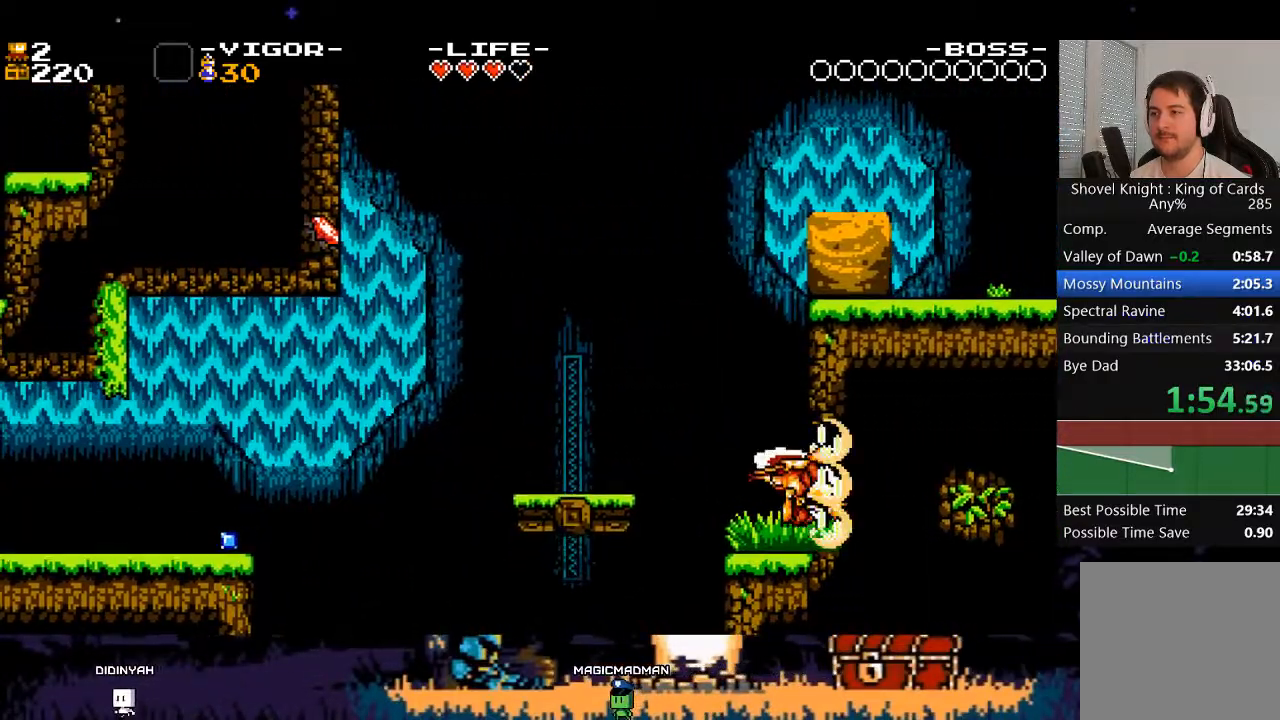
{"buttons": ["X", "DPAD_LEFT"], "events": [[100, "X", "up"], [333, "DPAD_LEFT", "down"], [333, "DPAD_RIGHT", "up"], [367, "X", "down"]]}
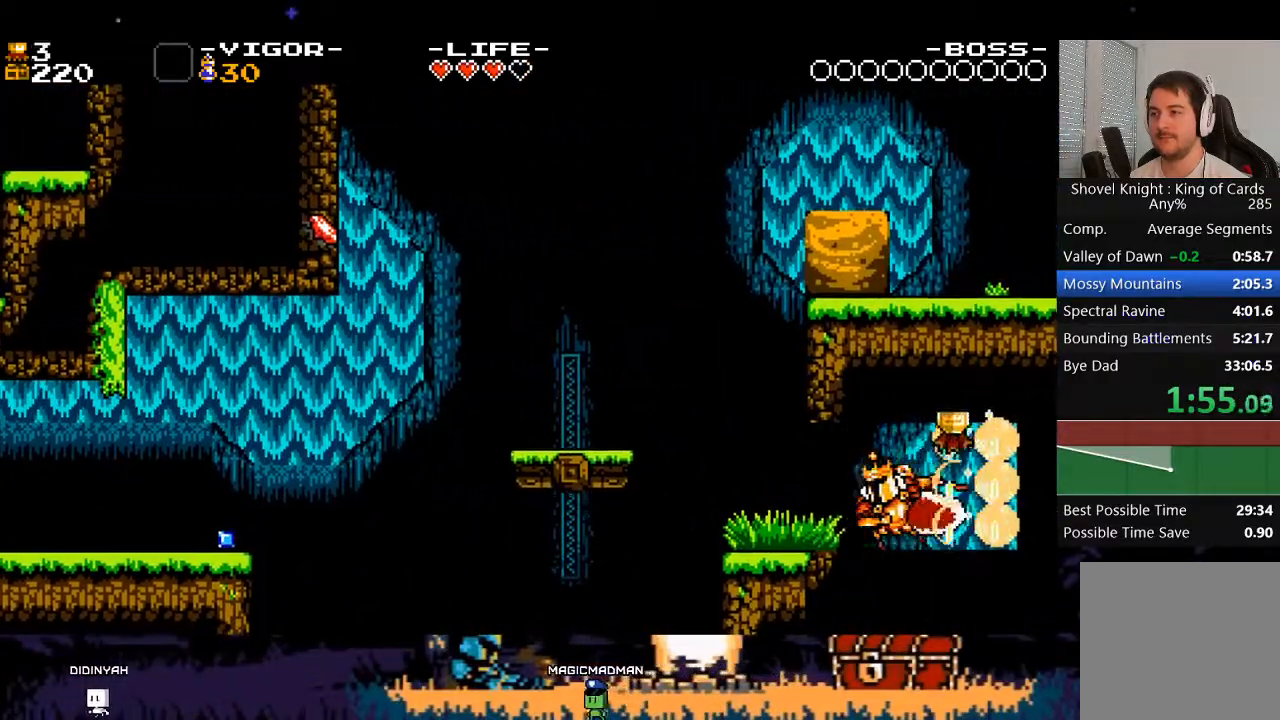
{"buttons": ["A", "X", "DPAD_RIGHT"], "events": [[33, "X", "up"], [200, "A", "down"], [267, "DPAD_LEFT", "up"], [300, "DPAD_RIGHT", "down"], [400, "X", "down"]]}
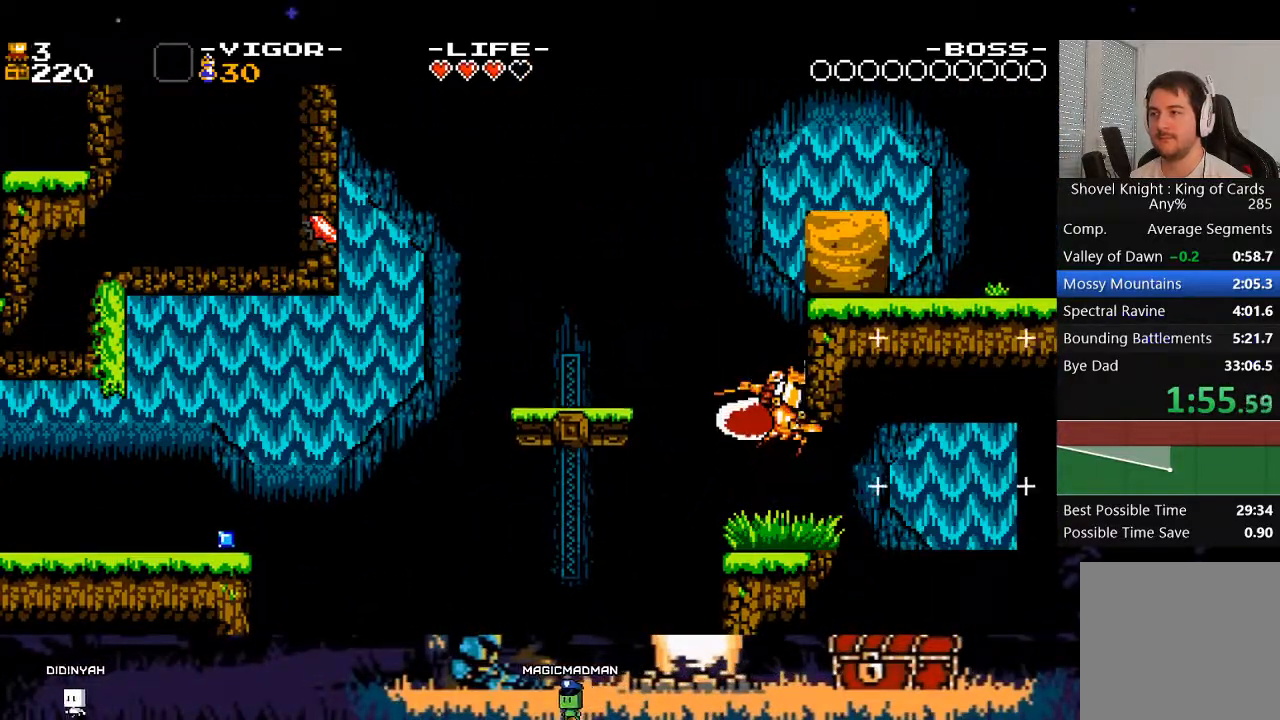
{"buttons": ["DPAD_LEFT"], "events": [[33, "DPAD_RIGHT", "up"], [100, "A", "up"], [100, "DPAD_LEFT", "down"], [100, "X", "up"]]}
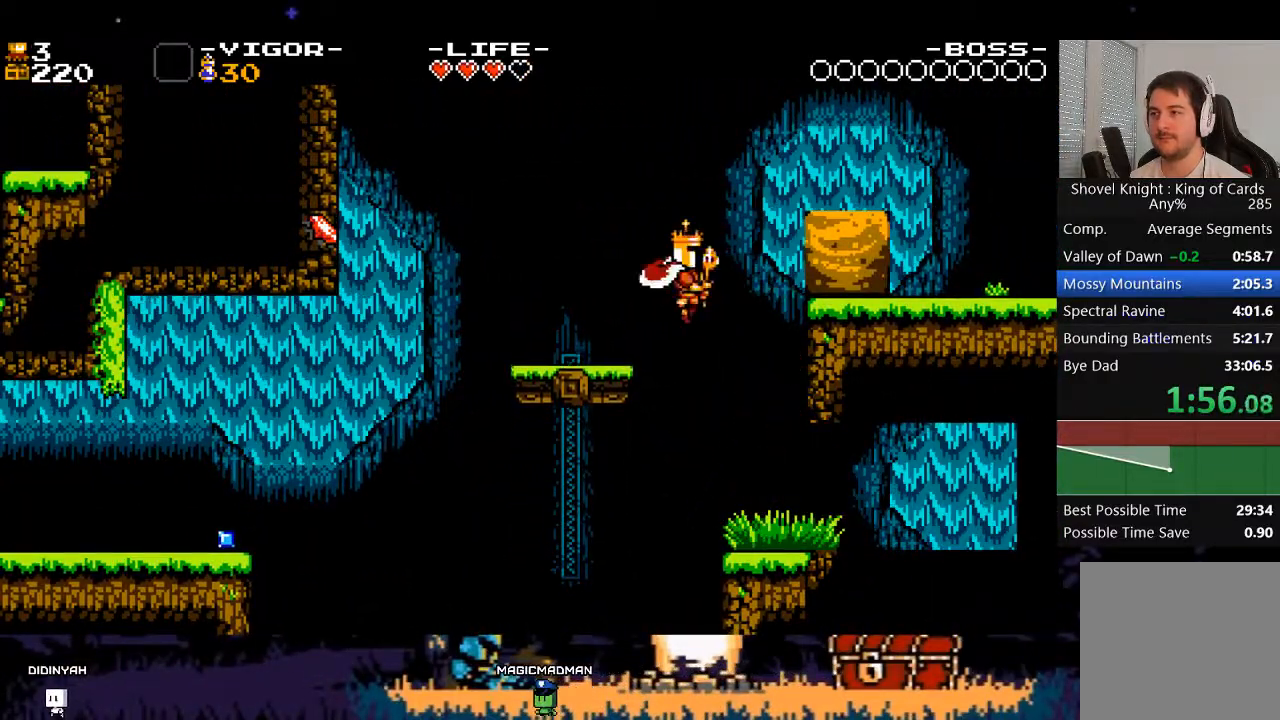
{"buttons": ["A", "X", "DPAD_RIGHT"], "events": [[233, "DPAD_LEFT", "up"], [267, "A", "down"], [267, "DPAD_RIGHT", "down"], [367, "X", "down"]]}
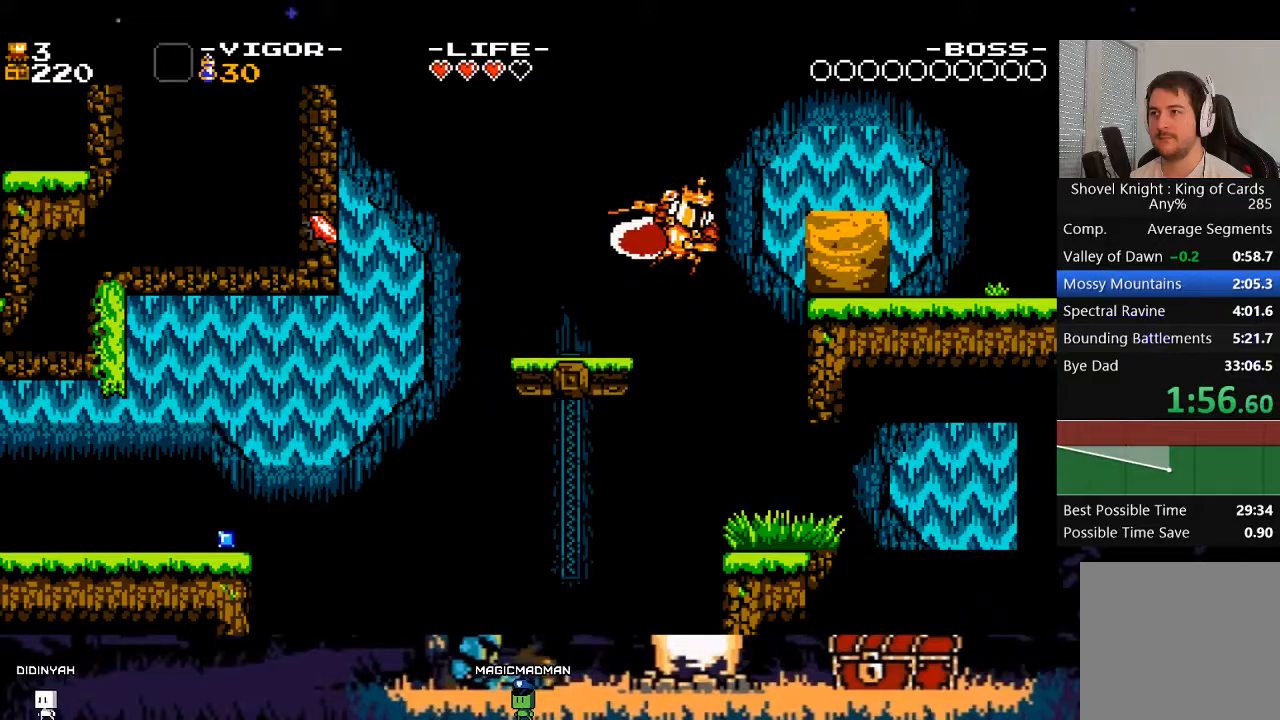
{"buttons": ["A", "X", "DPAD_RIGHT"], "events": [[33, "A", "up"], [33, "X", "up"], [100, "X", "down"], [233, "X", "up"], [333, "A", "down"], [367, "X", "down"]]}
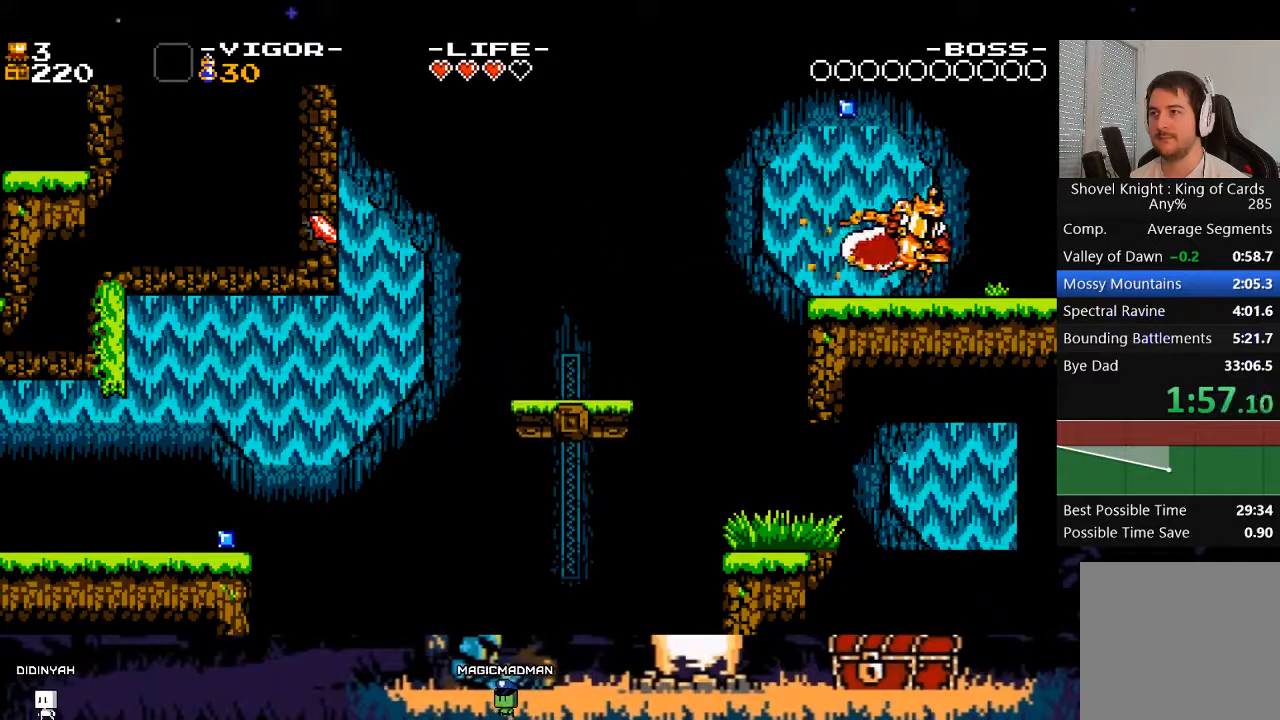
{"buttons": ["DPAD_RIGHT"], "events": [[67, "A", "up"], [67, "X", "up"], [200, "X", "down"], [433, "X", "up"]]}
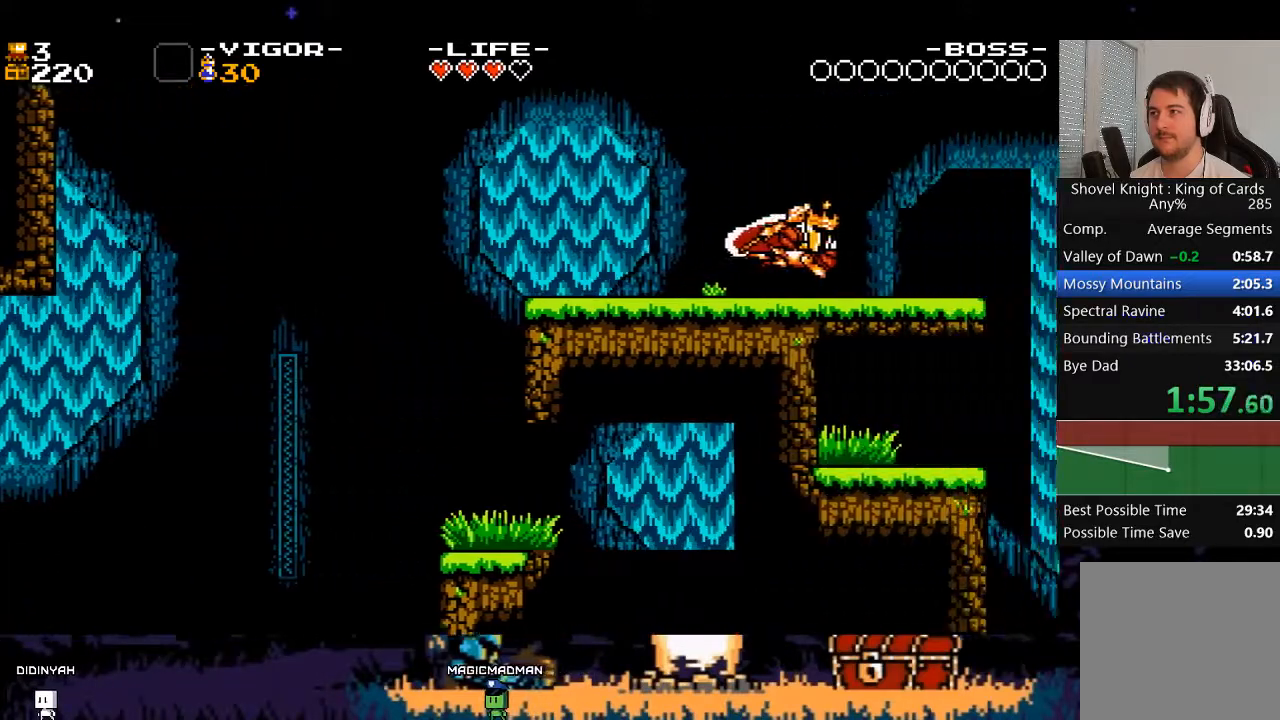
{"buttons": ["DPAD_RIGHT"], "events": []}
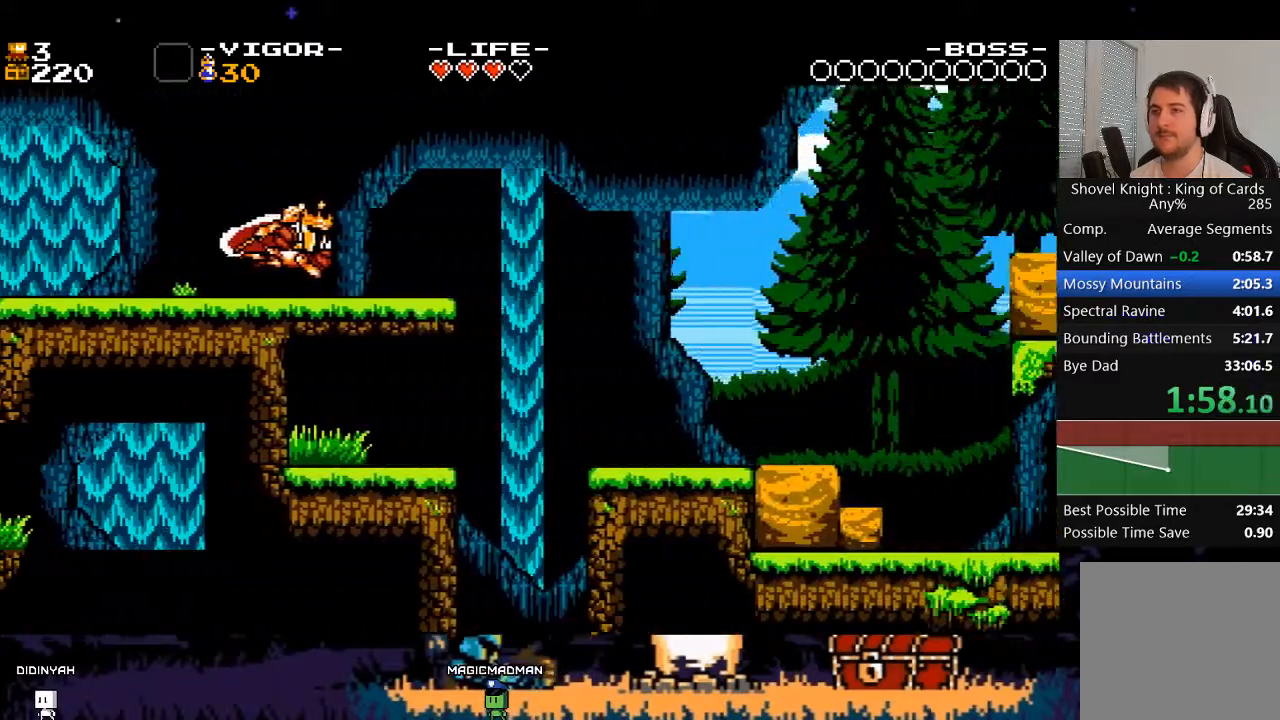
{"buttons": ["A", "X", "DPAD_RIGHT"], "events": [[467, "A", "down"], [467, "X", "down"]]}
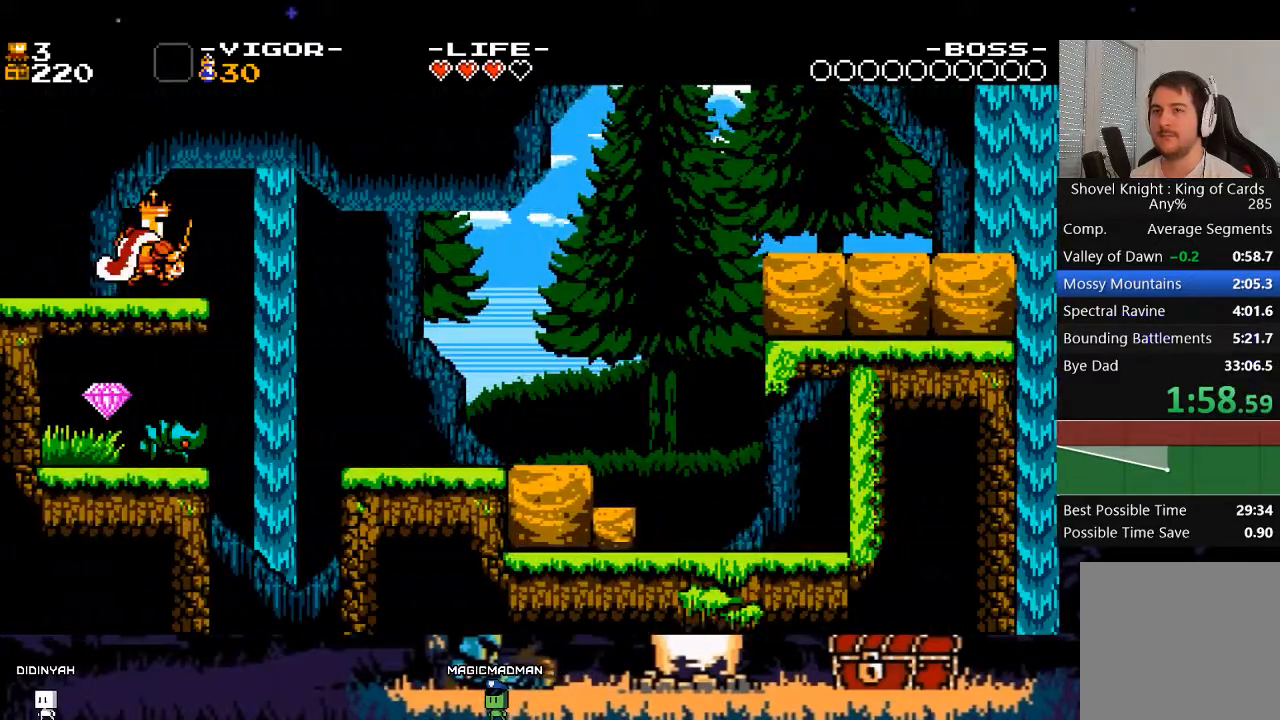
{"buttons": ["X", "DPAD_RIGHT"], "events": [[233, "A", "up"], [233, "X", "up"], [333, "X", "down"]]}
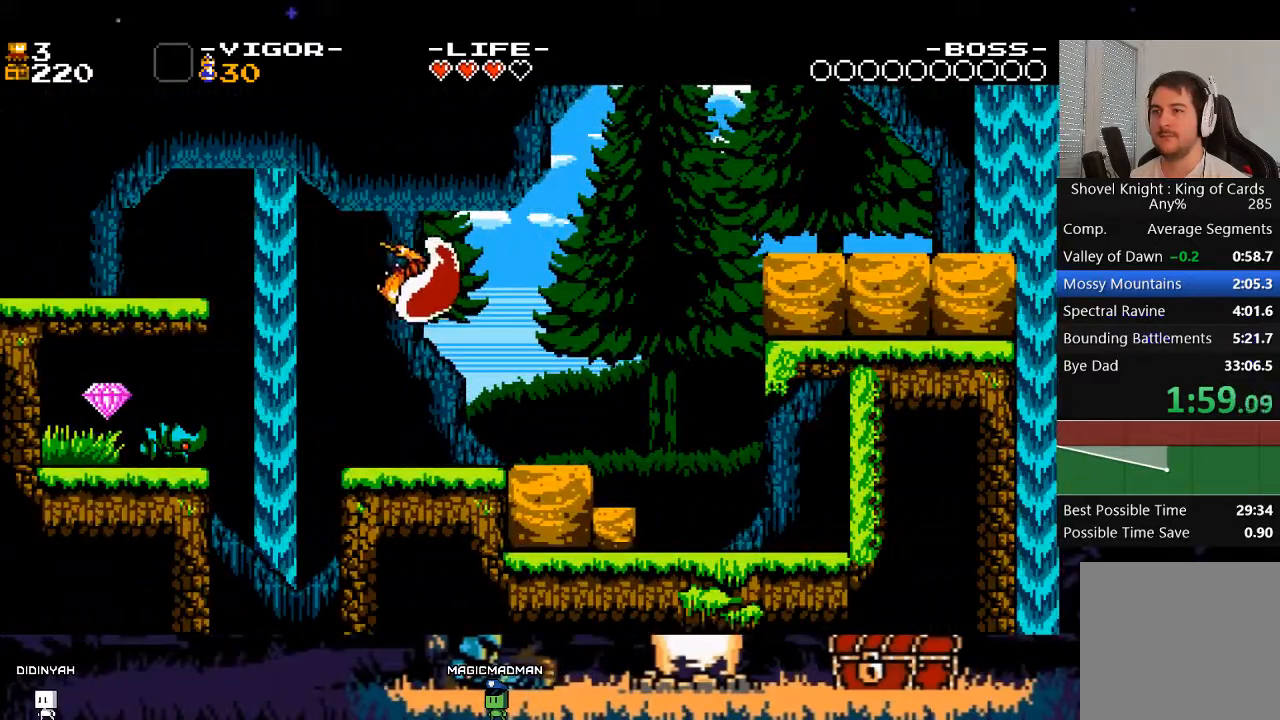
{"buttons": ["A", "DPAD_RIGHT"], "events": [[100, "X", "up"], [267, "A", "down"]]}
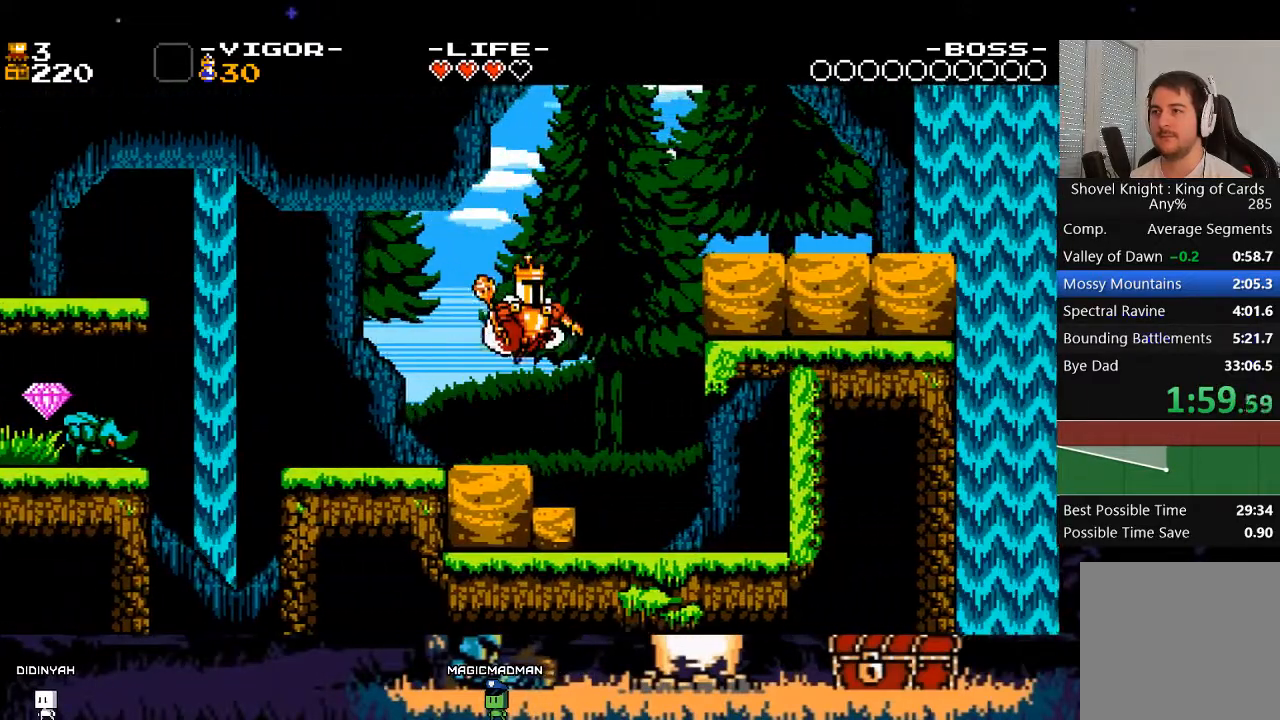
{"buttons": ["DPAD_RIGHT"], "events": [[100, "X", "down"], [233, "A", "up"], [233, "X", "up"], [283, "X", "down"], [433, "X", "up"]]}
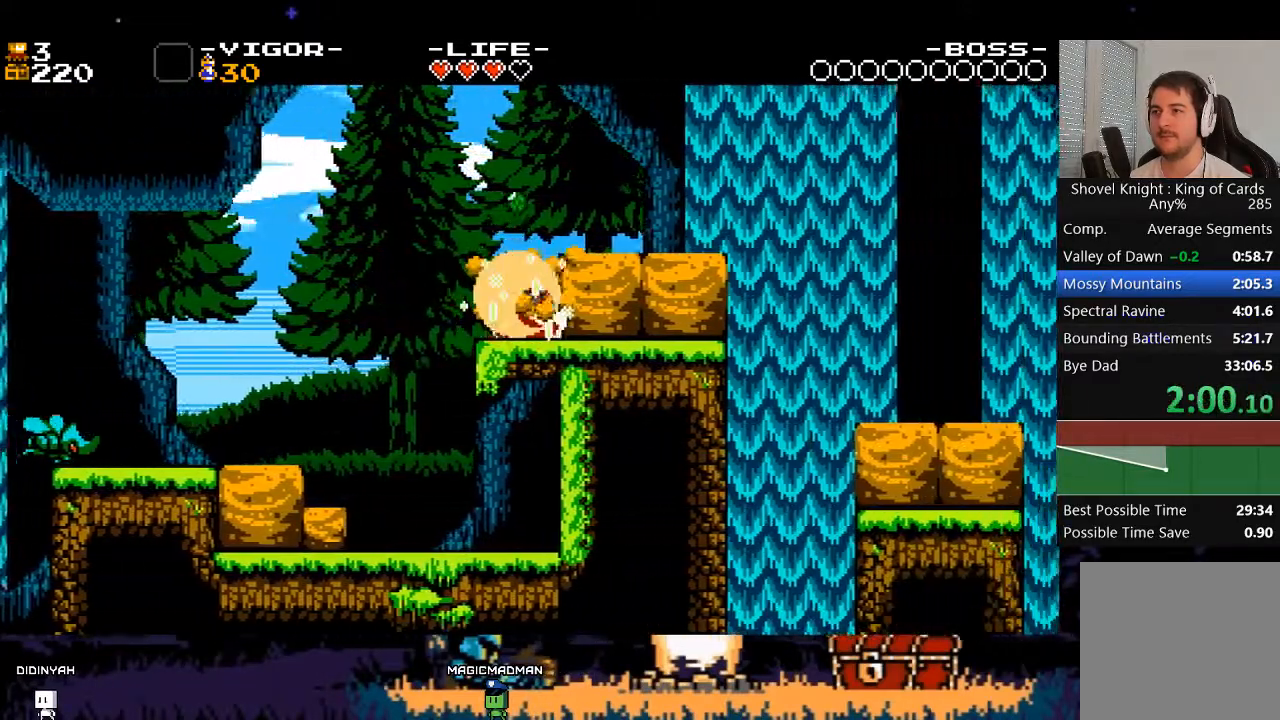
{"buttons": ["DPAD_RIGHT"], "events": [[67, "A", "down"], [267, "X", "down"], [500, "A", "up"], [500, "X", "up"]]}
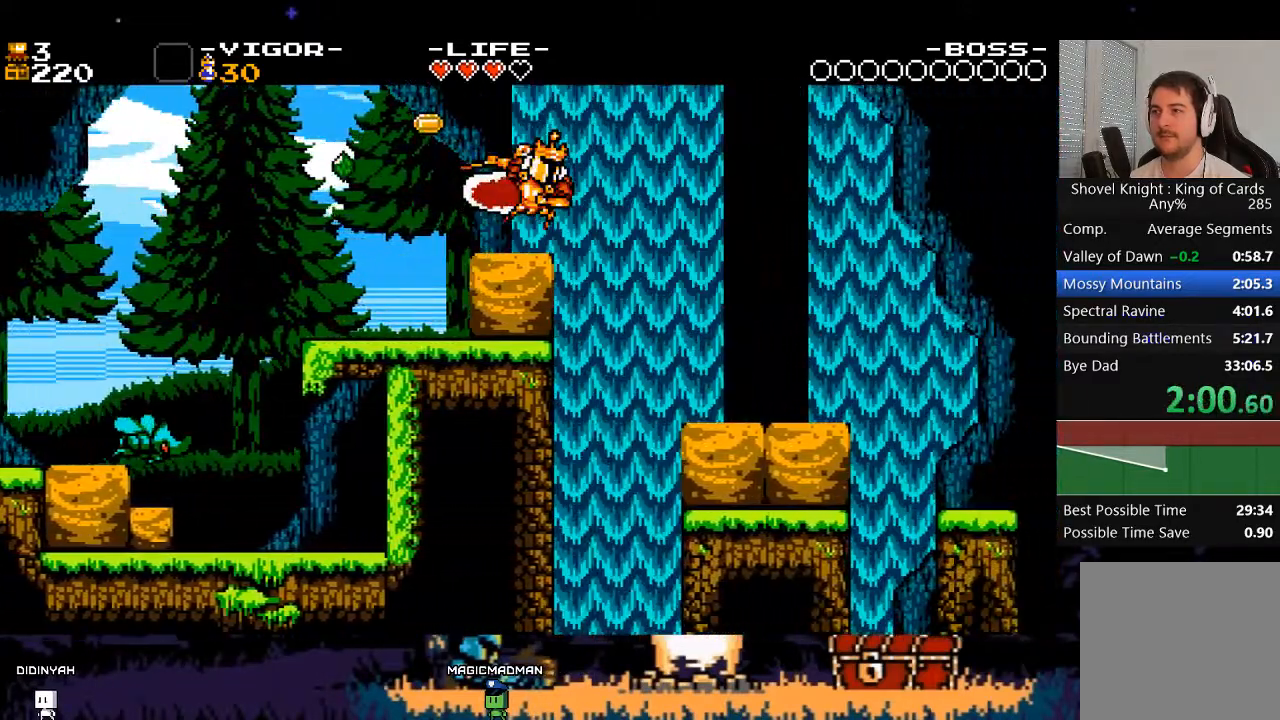
{"buttons": ["DPAD_RIGHT"], "events": [[167, "X", "down"], [400, "X", "up"]]}
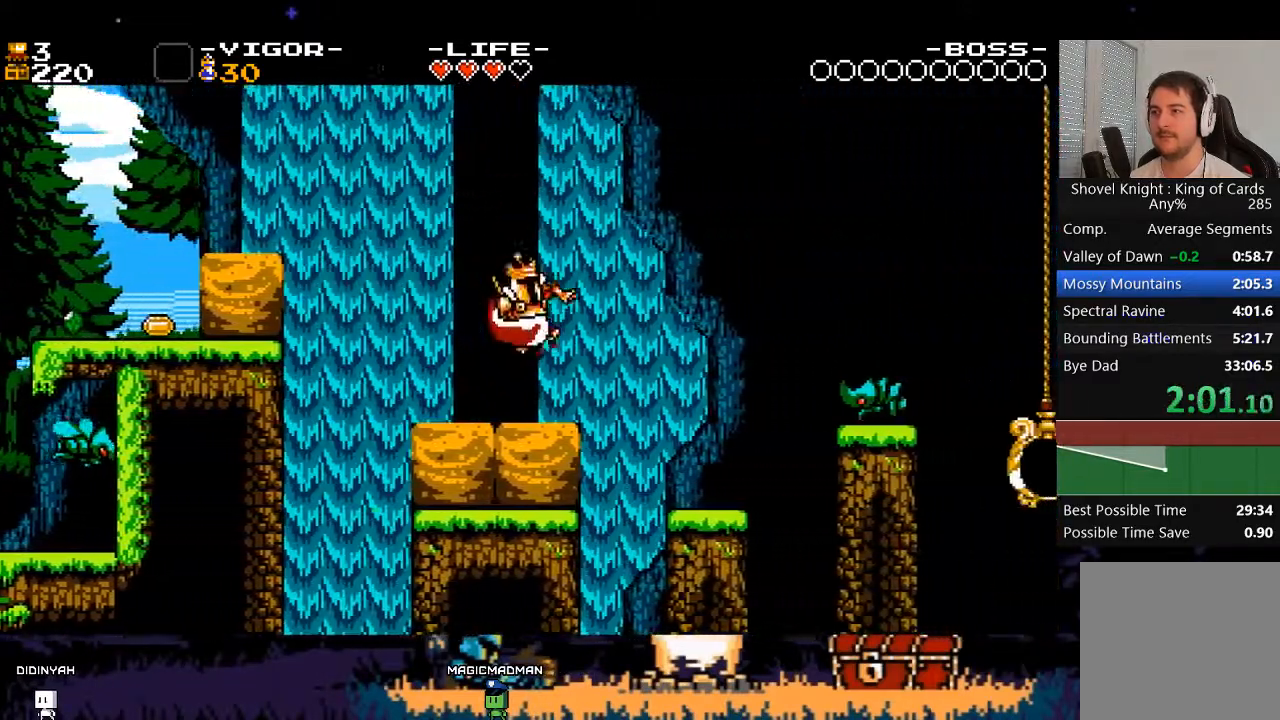
{"buttons": ["A", "X", "DPAD_RIGHT"], "events": [[167, "A", "down"], [333, "X", "down"]]}
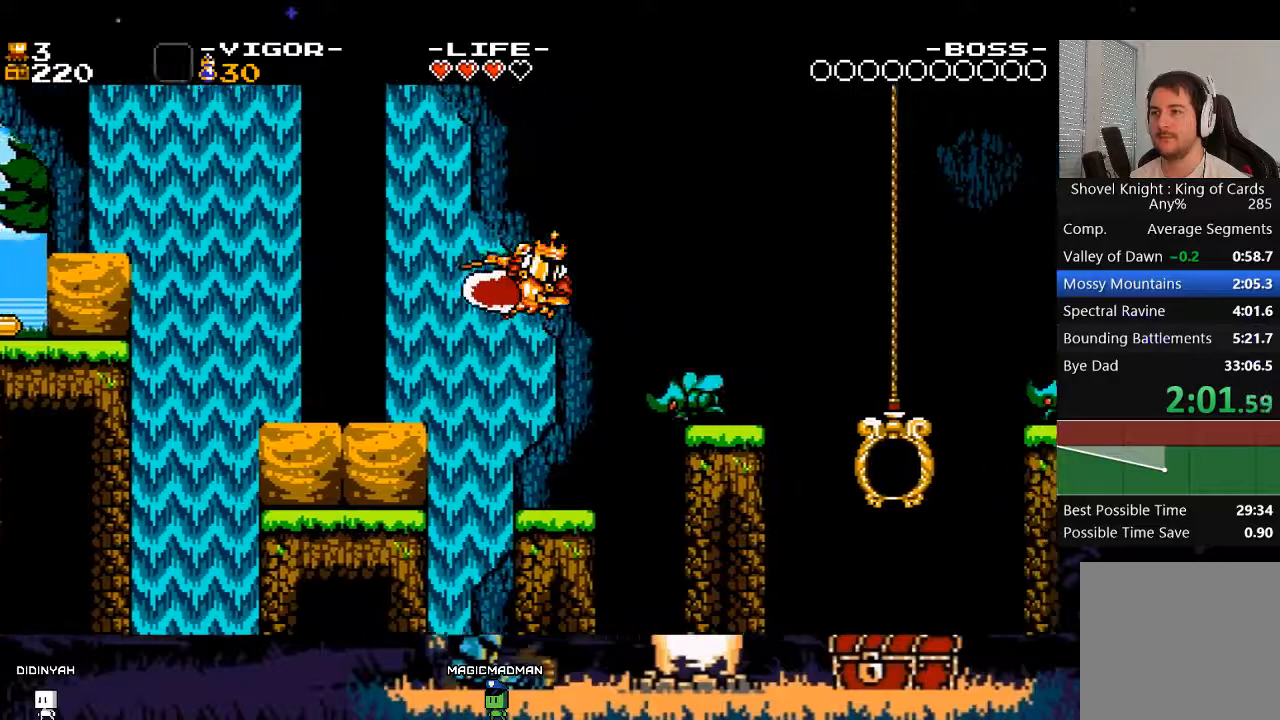
{"buttons": ["DPAD_RIGHT"], "events": [[33, "A", "up"], [33, "X", "up"], [200, "X", "down"], [433, "X", "up"]]}
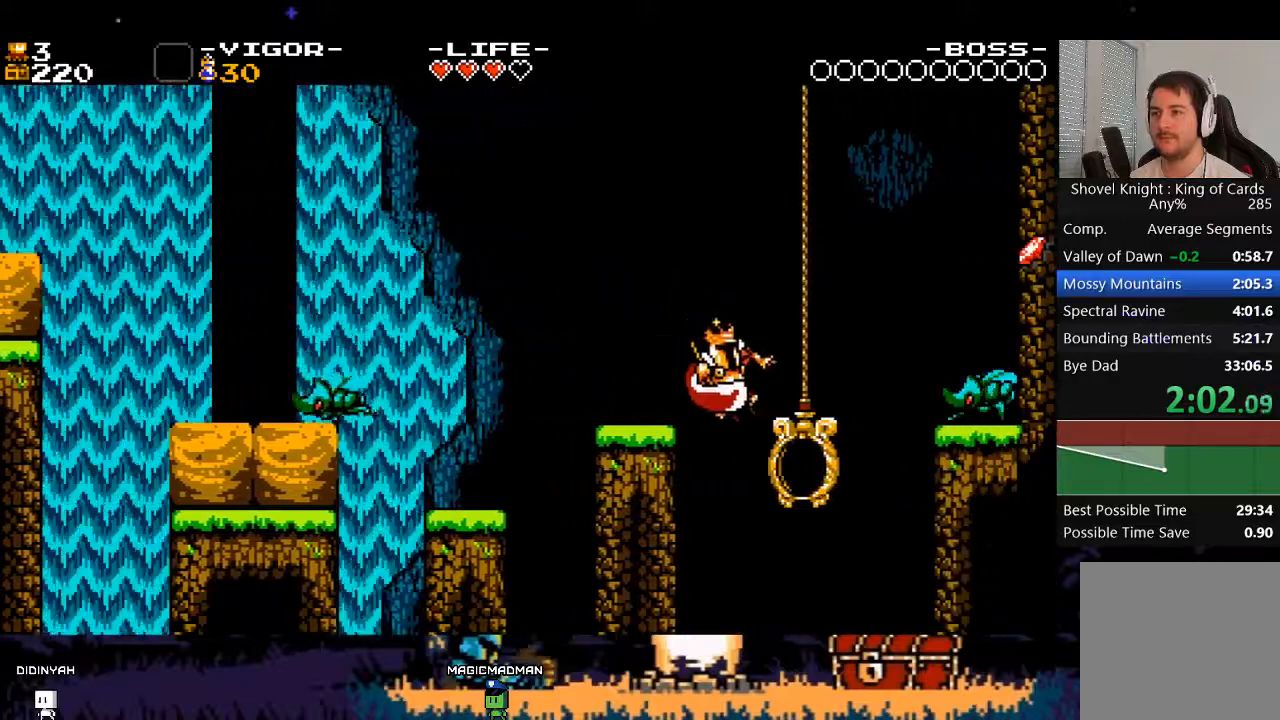
{"buttons": ["DPAD_LEFT"], "events": [[333, "DPAD_RIGHT", "up"], [333, "DPAD_UP", "down"], [400, "DPAD_LEFT", "down"], [400, "DPAD_UP", "up"]]}
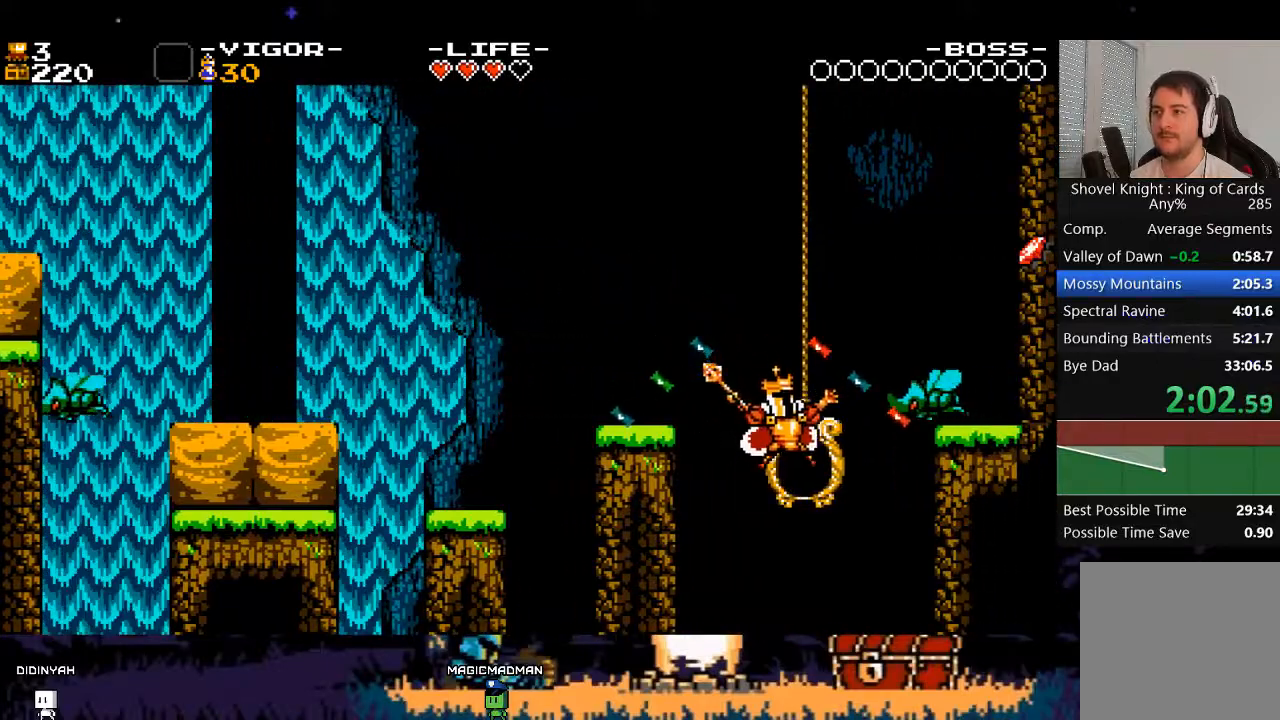
{"buttons": [], "events": [[133, "DPAD_LEFT", "up"]]}